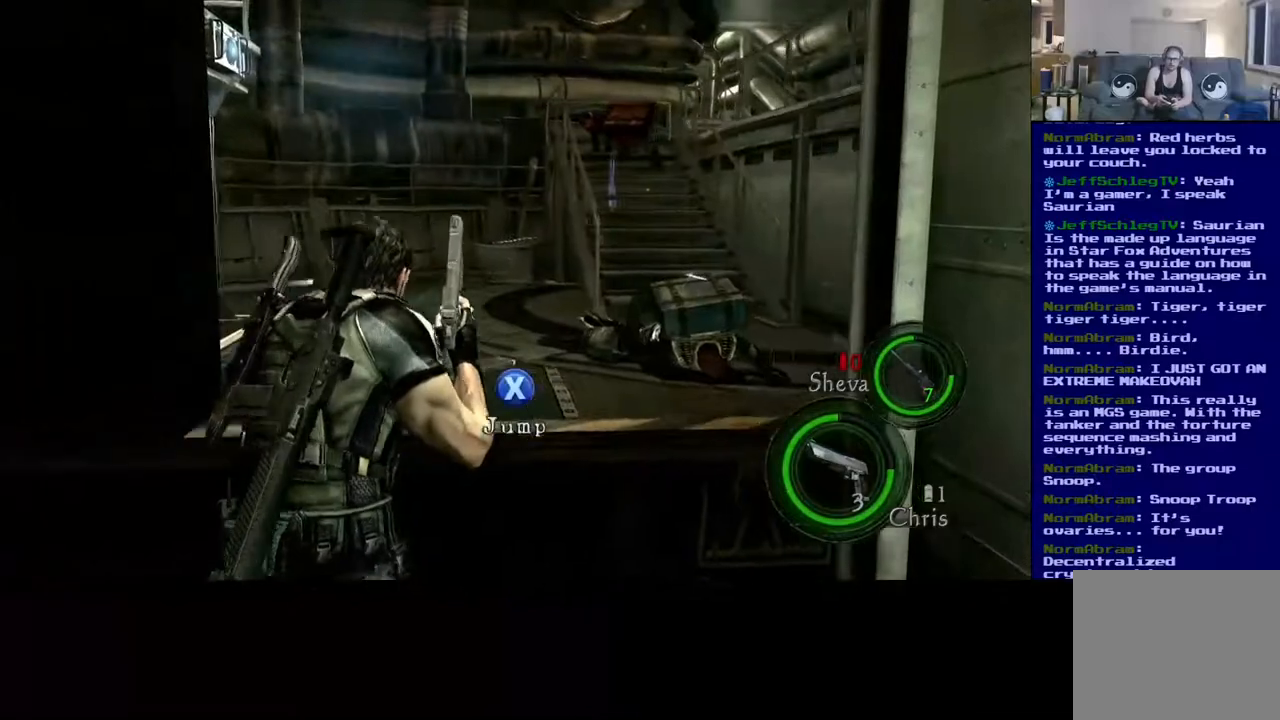
Gameplay with a controller (Xbox layout); each line is a JSON object with the inputs held at the frame after it. "events" lists button and stick changes between this image and that frame as [ms after this image, input, new state], when the widget could be followed in between. Not read: R3.
{"buttons": ["L3"], "left_stick": "up-right", "right_stick": "center", "events": [[133, "X", "down"], [300, "X", "up"]]}
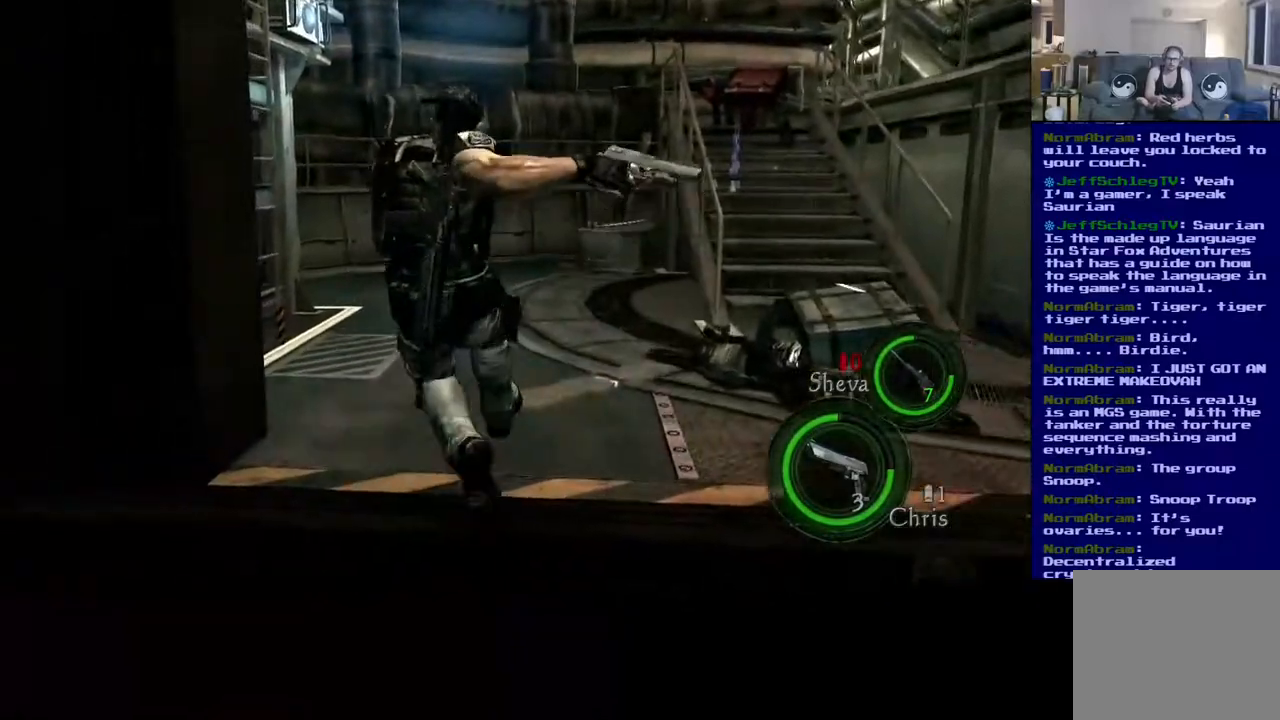
{"buttons": [], "left_stick": "right", "right_stick": "right", "events": [[50, "L3", "up"], [133, "right_stick", "right"], [250, "left_stick", "center"], [400, "left_stick", "right"]]}
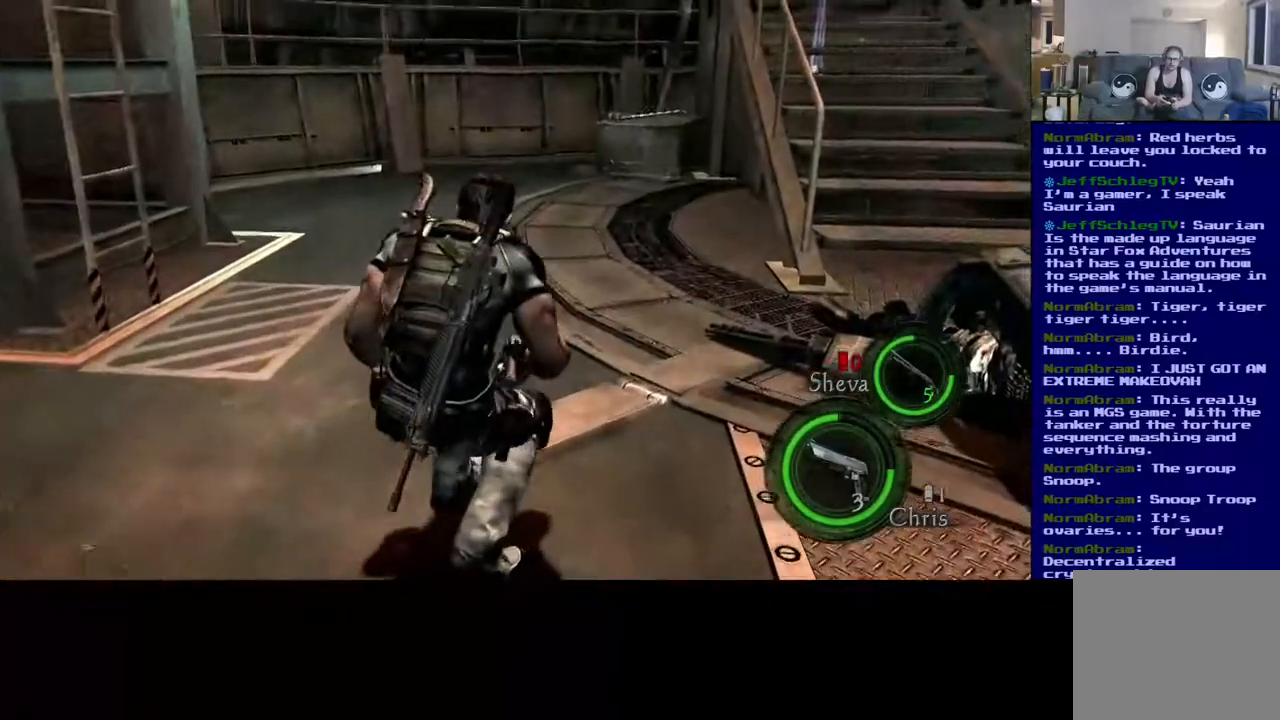
{"buttons": [], "left_stick": "up-right", "right_stick": "right", "events": [[217, "left_stick", "up-right"]]}
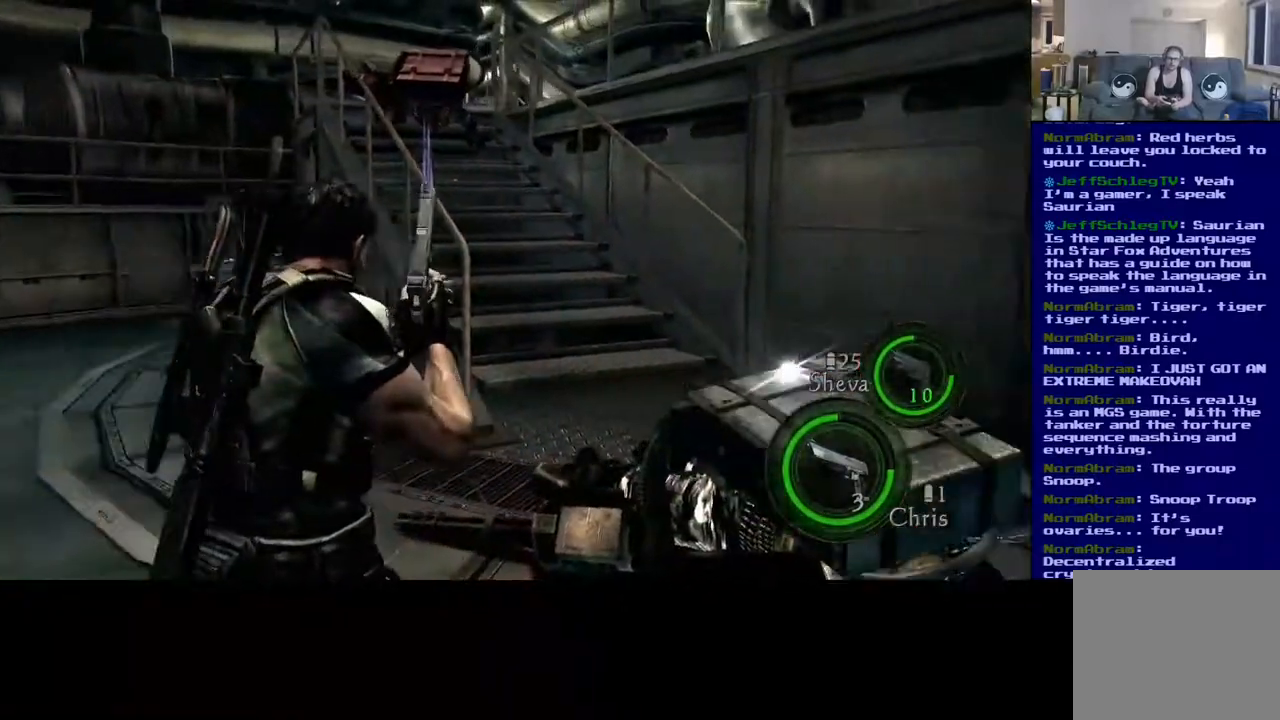
{"buttons": ["L3"], "left_stick": "up", "right_stick": "center", "events": [[167, "left_stick", "up"], [233, "right_stick", "center"], [317, "L3", "down"], [317, "right_stick", "left"], [500, "right_stick", "center"]]}
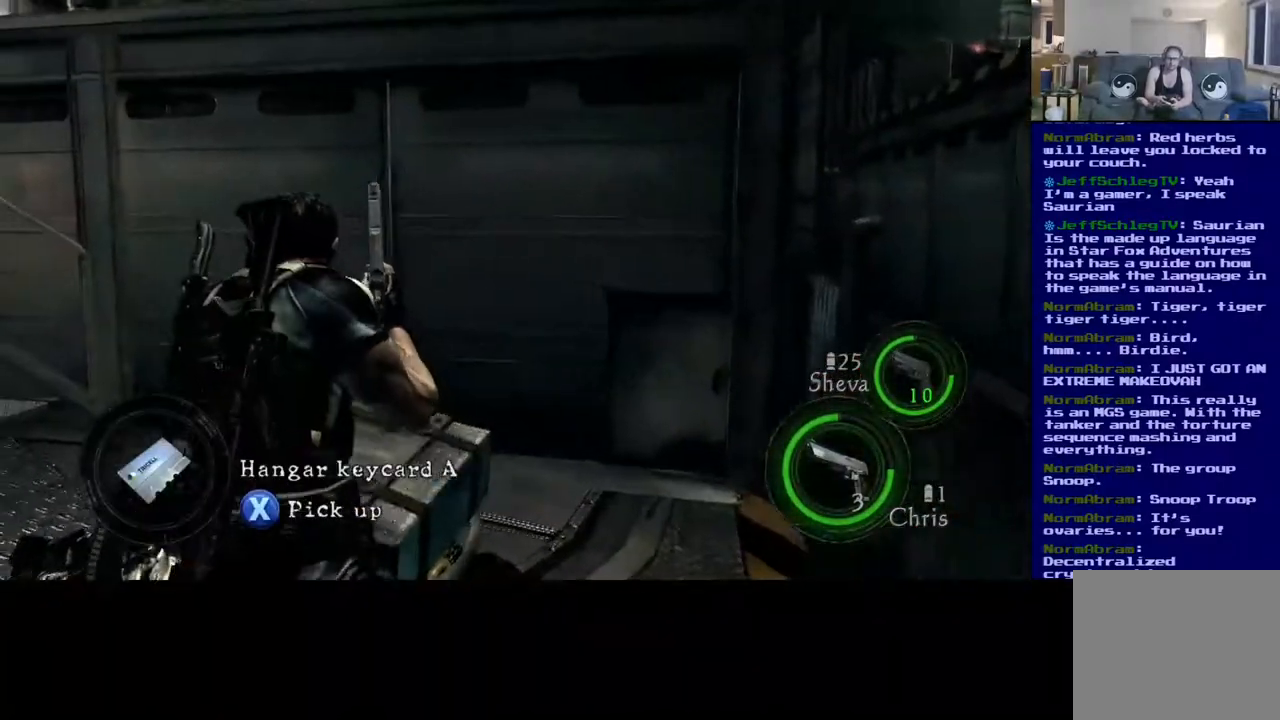
{"buttons": ["X"], "left_stick": "center", "right_stick": "center", "events": [[100, "X", "down"], [117, "L3", "up"], [267, "left_stick", "center"]]}
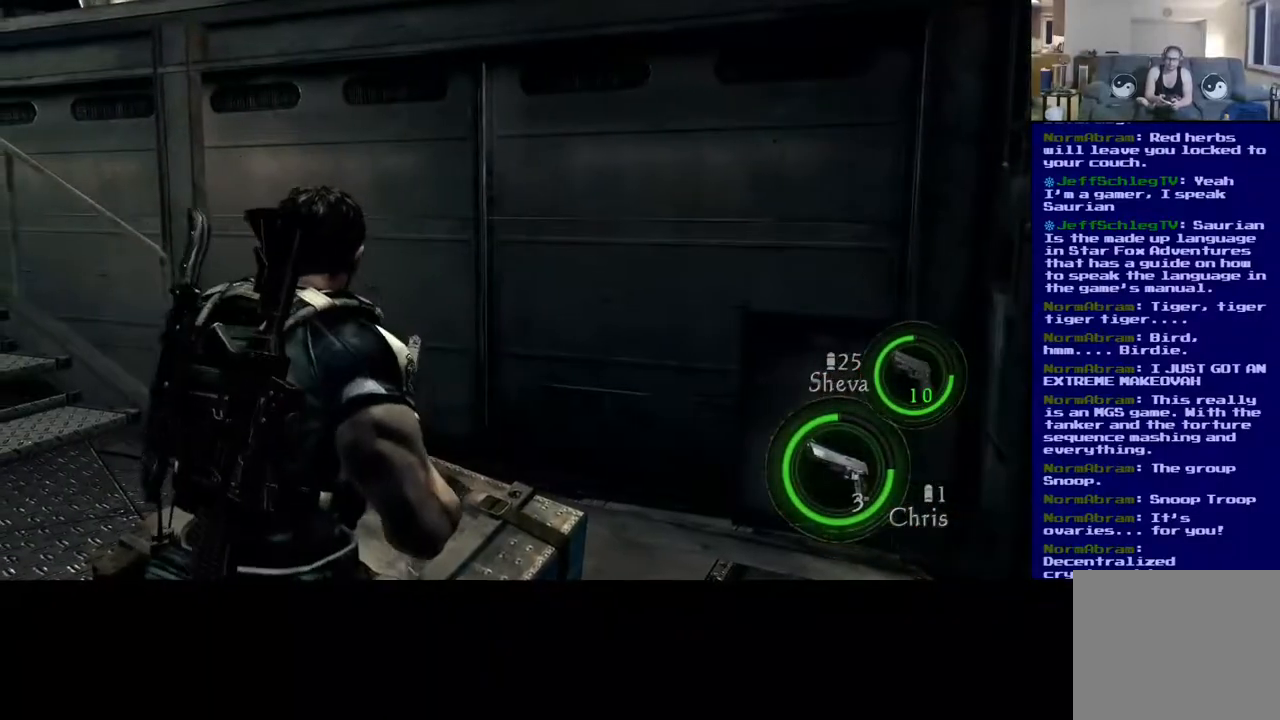
{"buttons": [], "left_stick": "center", "right_stick": "left", "events": [[233, "X", "up"], [350, "right_stick", "left"]]}
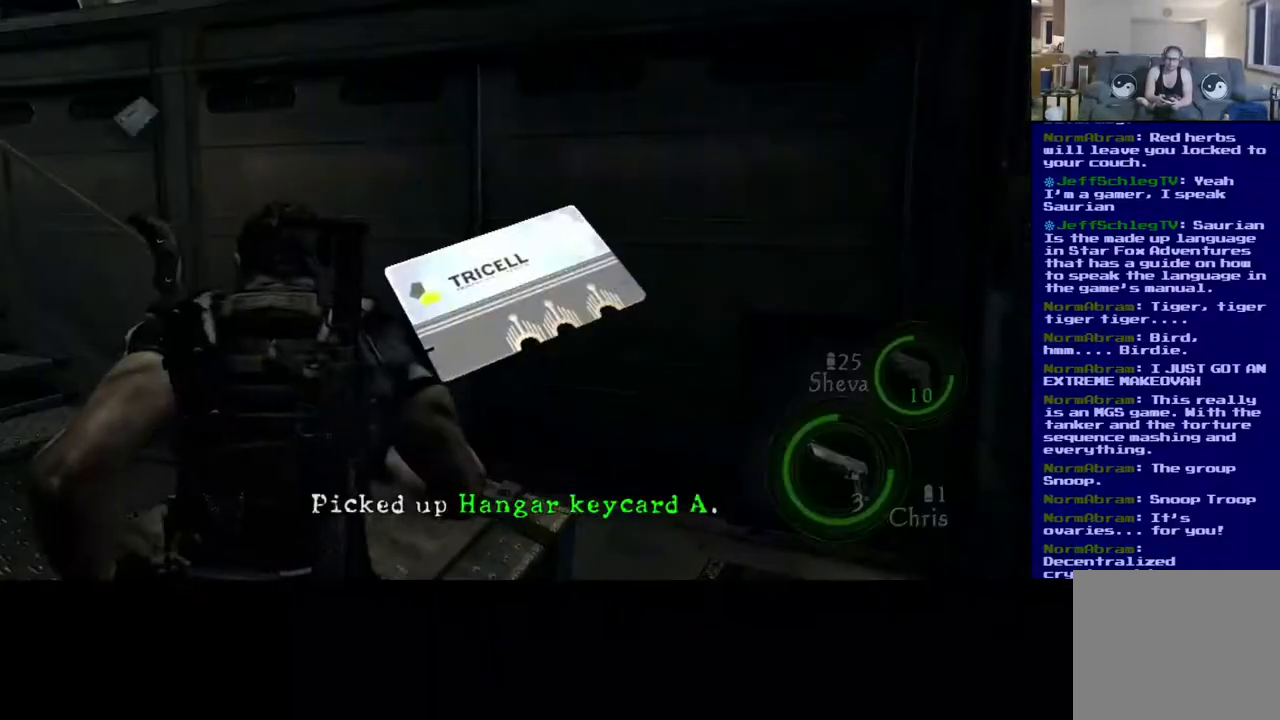
{"buttons": [], "left_stick": "up", "right_stick": "center", "events": [[300, "right_stick", "center"], [383, "left_stick", "up"]]}
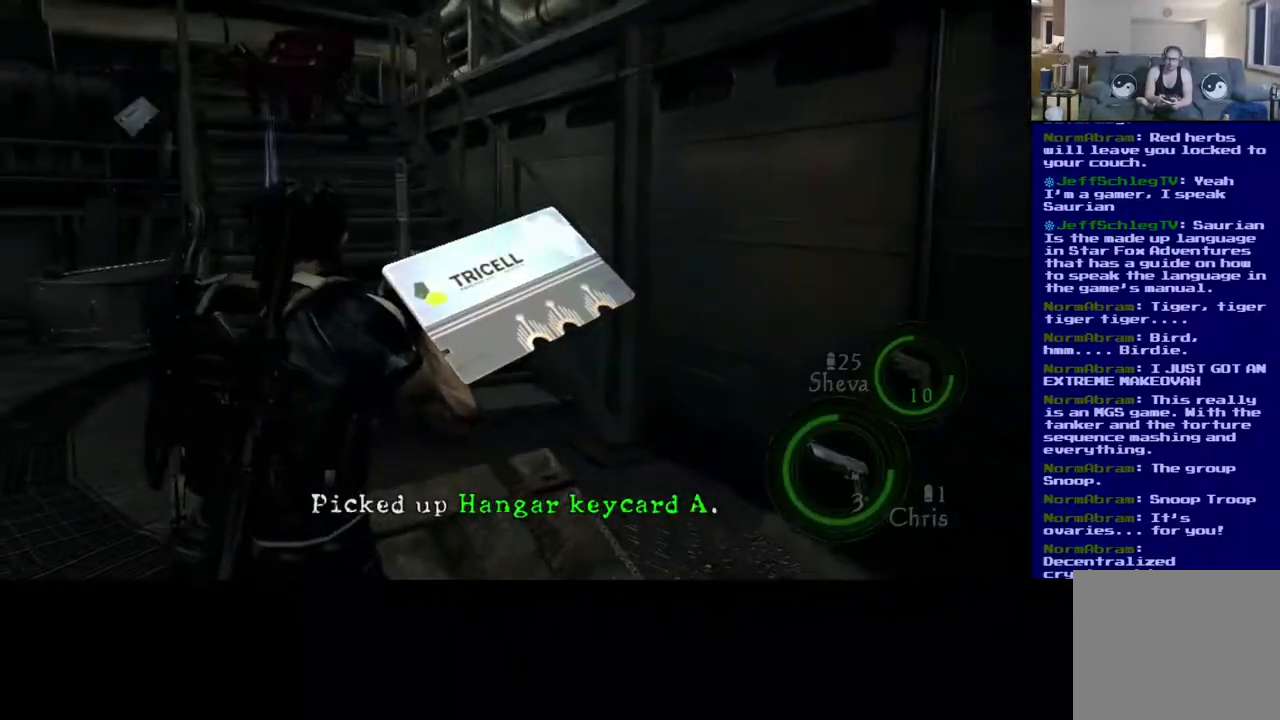
{"buttons": ["L3"], "left_stick": "up", "right_stick": "left", "events": [[33, "L3", "down"], [383, "right_stick", "left"]]}
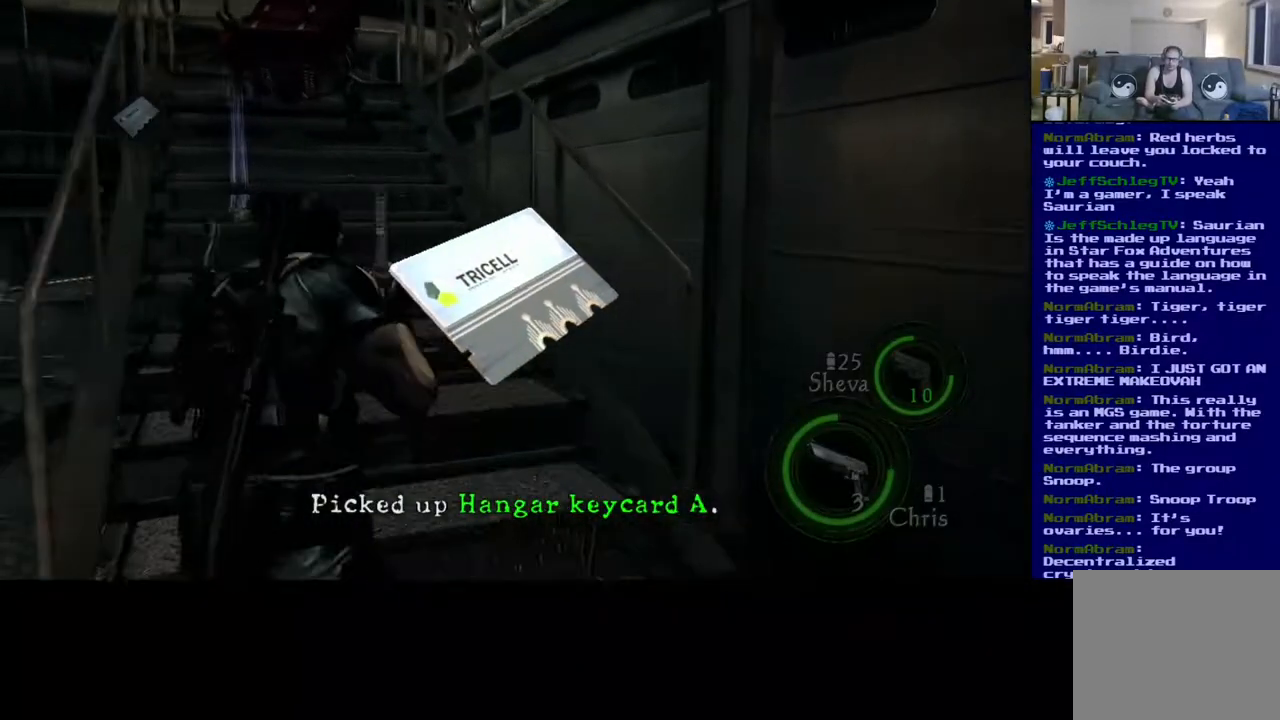
{"buttons": ["L3"], "left_stick": "up", "right_stick": "center", "events": [[200, "right_stick", "center"]]}
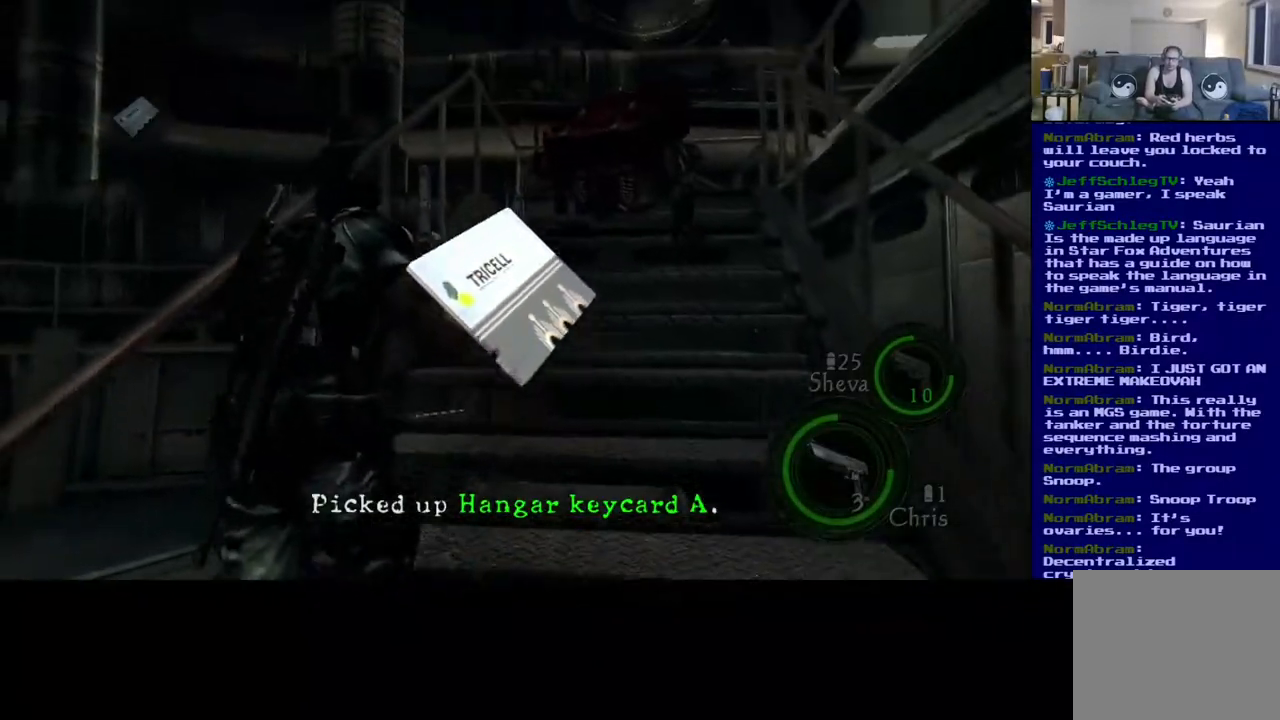
{"buttons": ["X"], "left_stick": "up-right", "right_stick": "center", "events": [[133, "X", "down"], [217, "L3", "up"], [267, "left_stick", "up-right"]]}
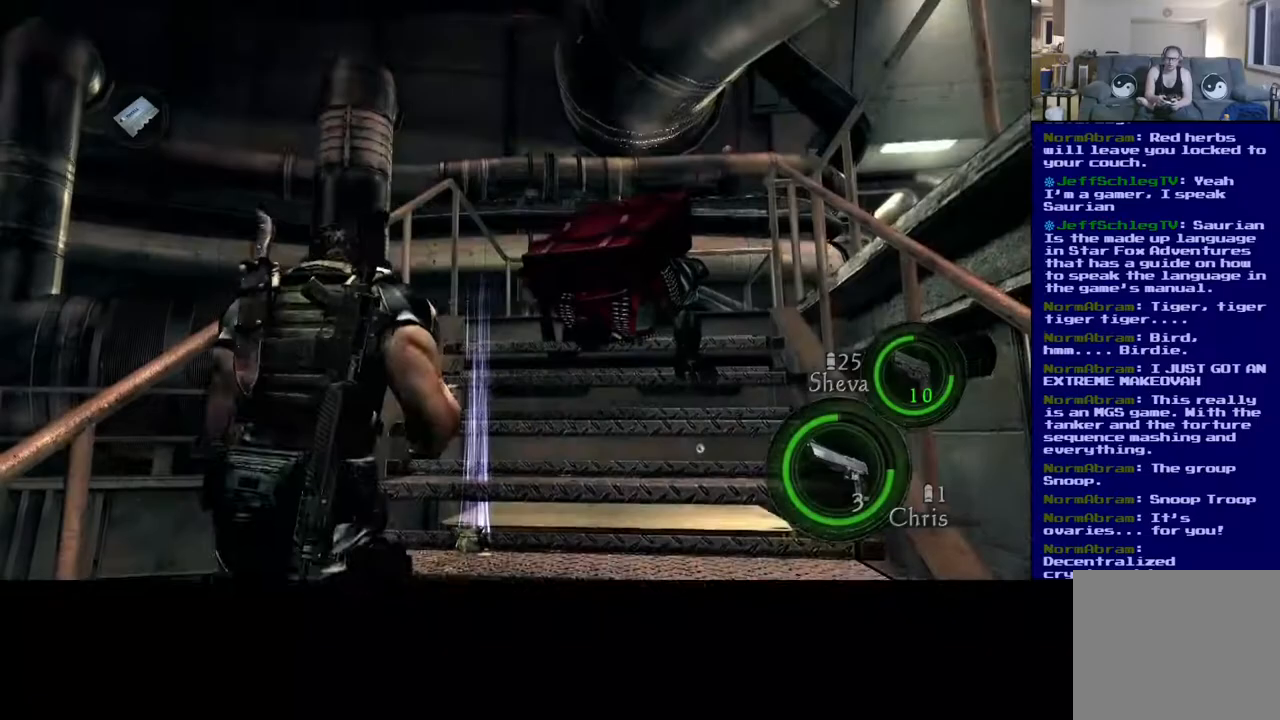
{"buttons": ["X"], "left_stick": "center", "right_stick": "center", "events": [[483, "left_stick", "center"]]}
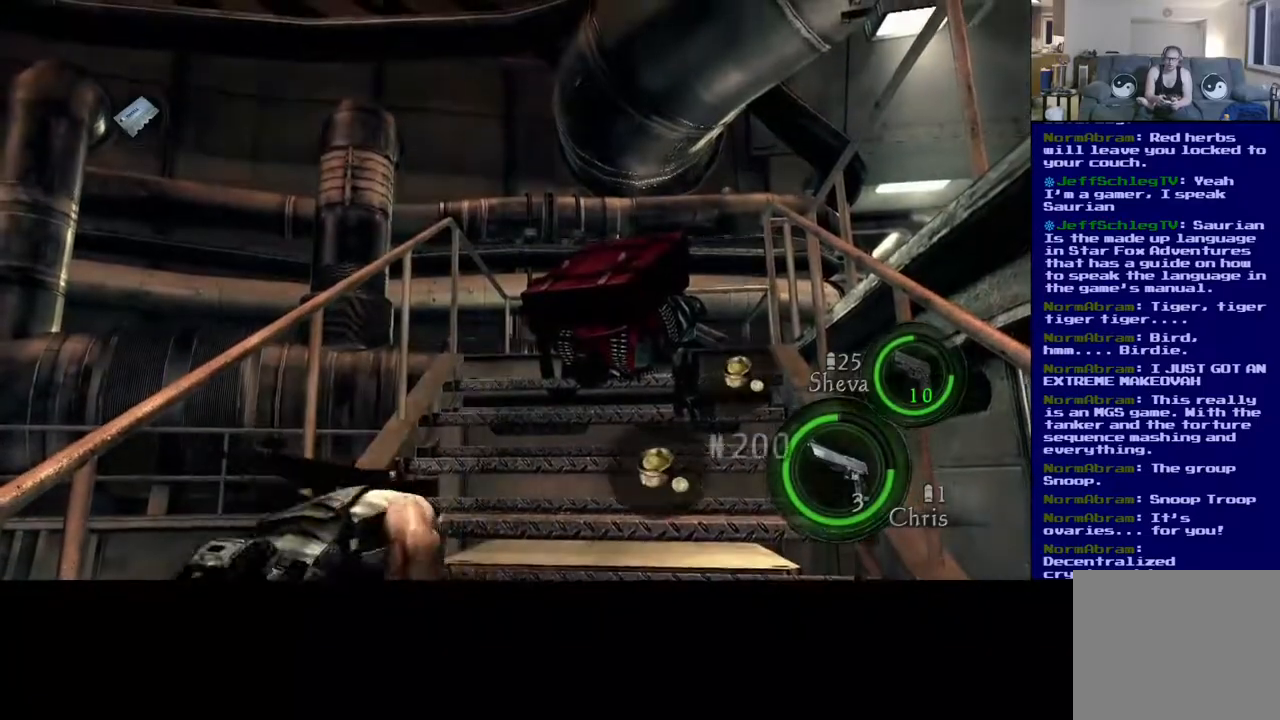
{"buttons": [], "left_stick": "up", "right_stick": "down-right", "events": [[150, "X", "up"], [317, "left_stick", "up"], [383, "right_stick", "down-right"]]}
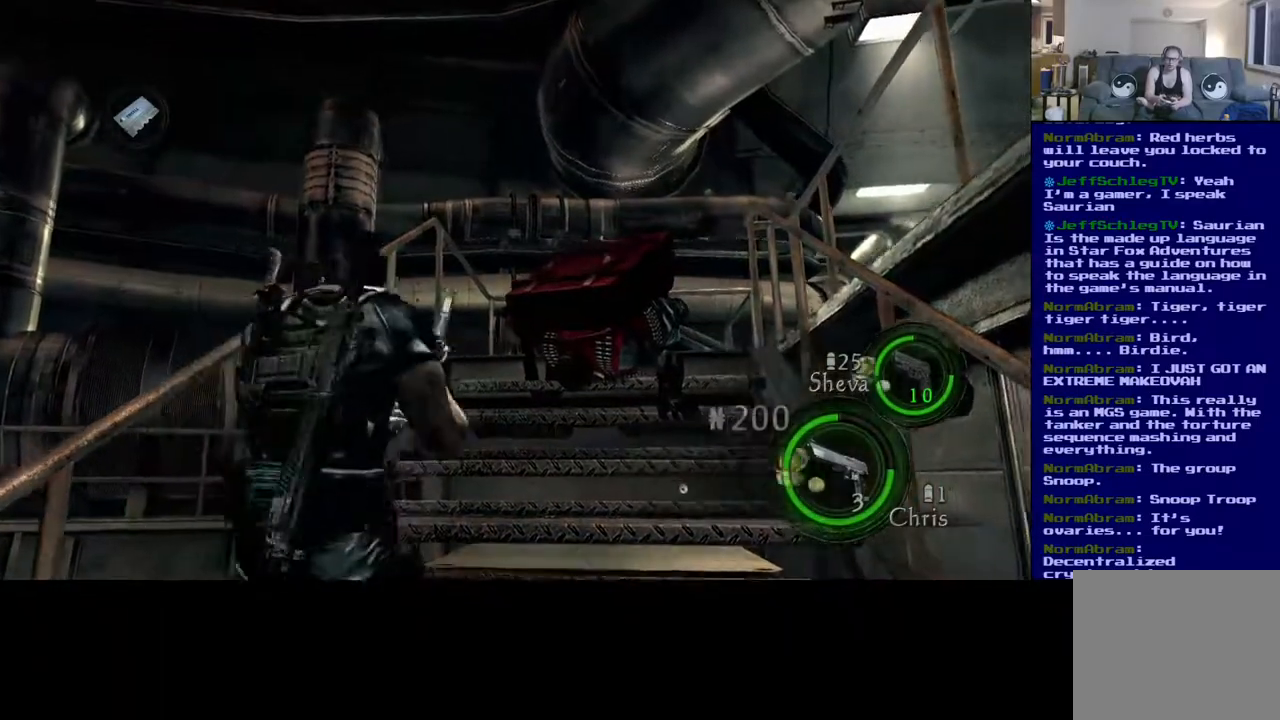
{"buttons": ["L3"], "left_stick": "up", "right_stick": "down-right", "events": [[17, "L3", "down"], [133, "right_stick", "down"], [417, "right_stick", "down-right"]]}
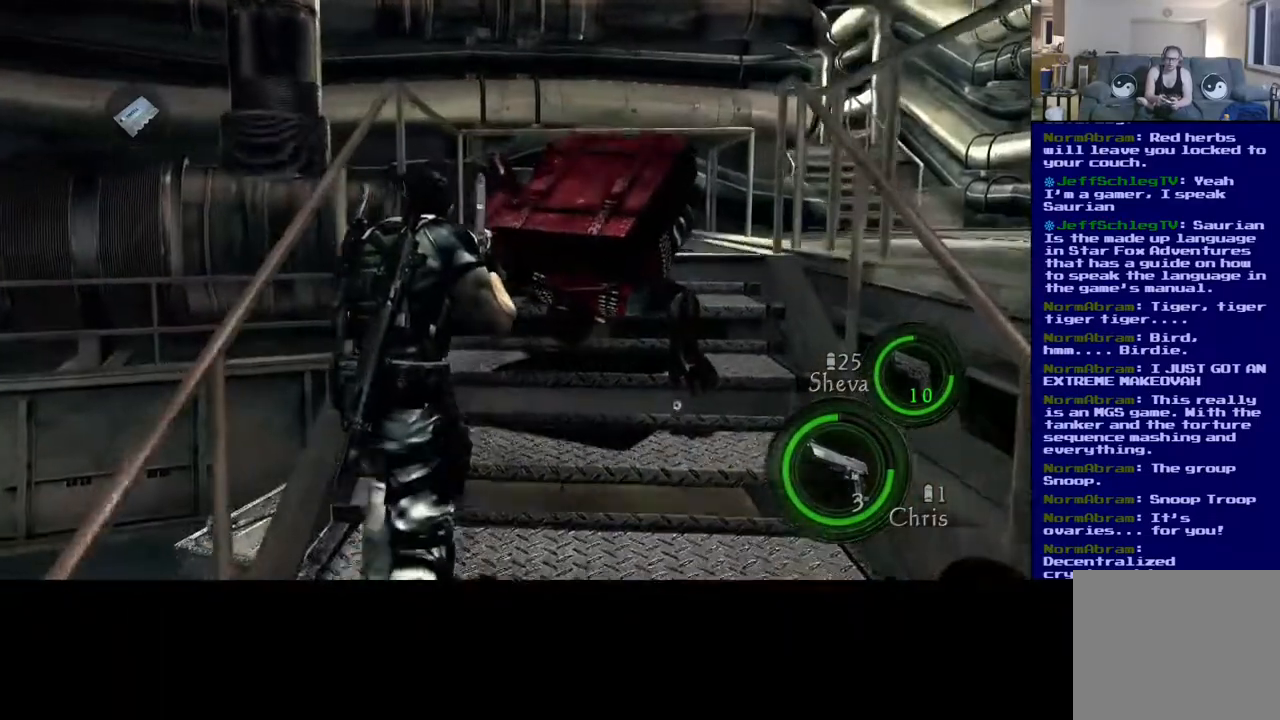
{"buttons": ["L3"], "left_stick": "up", "right_stick": "center", "events": [[200, "right_stick", "center"]]}
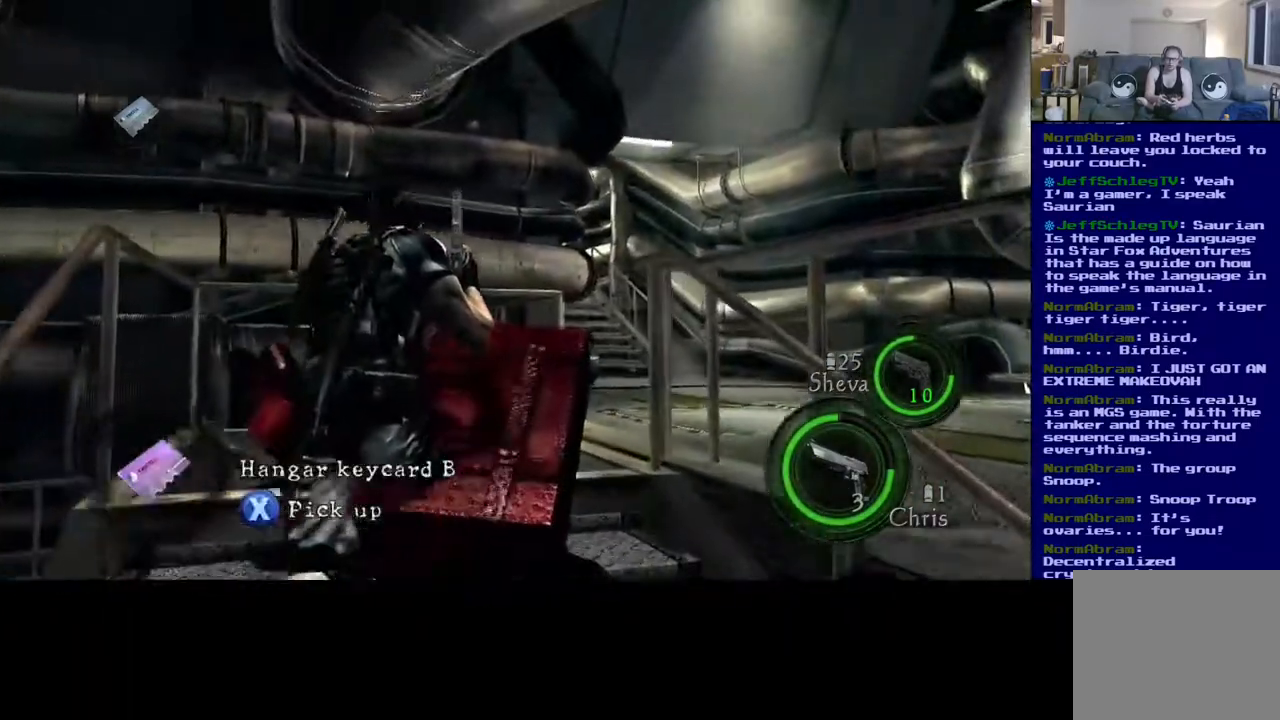
{"buttons": ["X"], "left_stick": "center", "right_stick": "center", "events": [[50, "X", "down"], [200, "L3", "up"], [383, "left_stick", "center"]]}
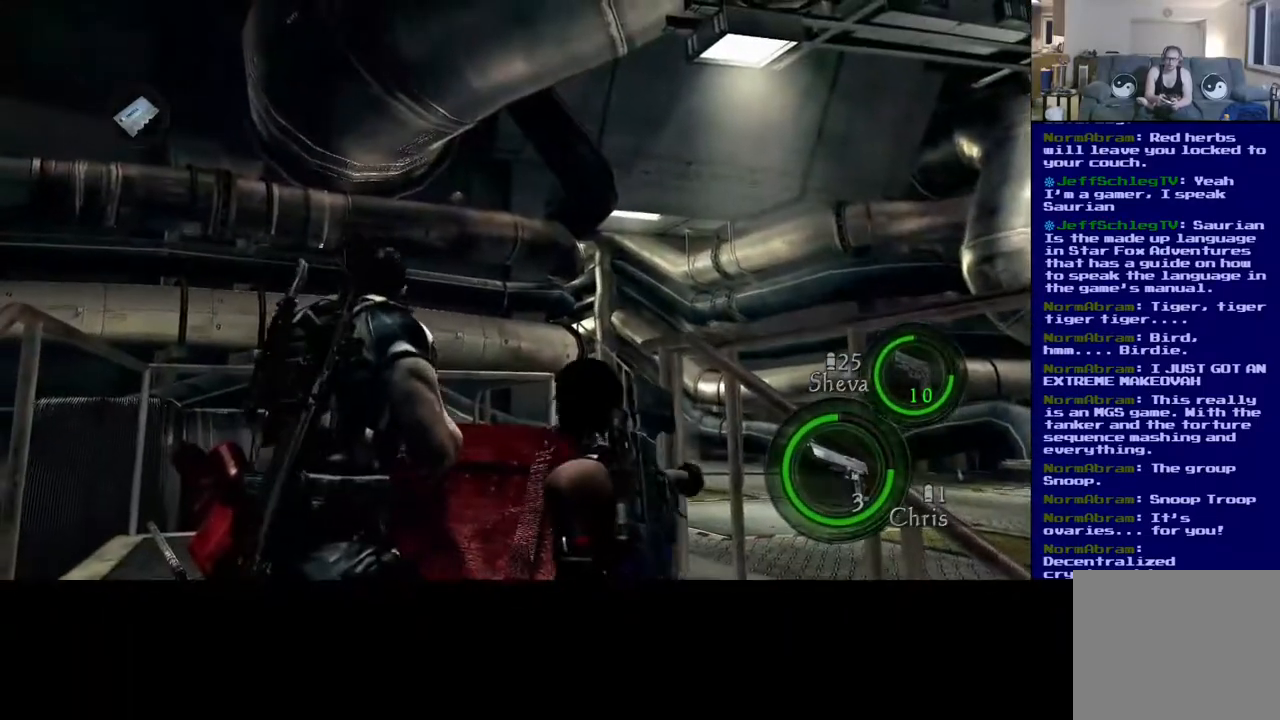
{"buttons": [], "left_stick": "up", "right_stick": "center", "events": [[417, "X", "up"], [500, "left_stick", "up"]]}
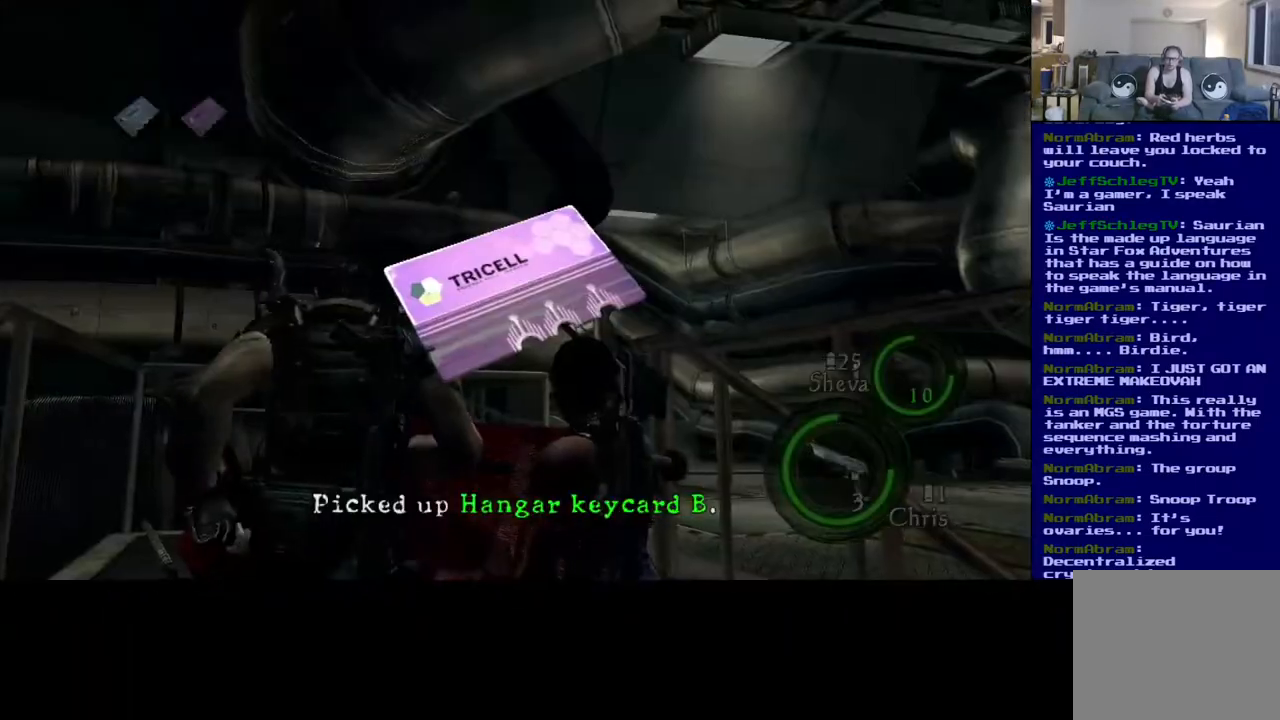
{"buttons": [], "left_stick": "up", "right_stick": "center", "events": []}
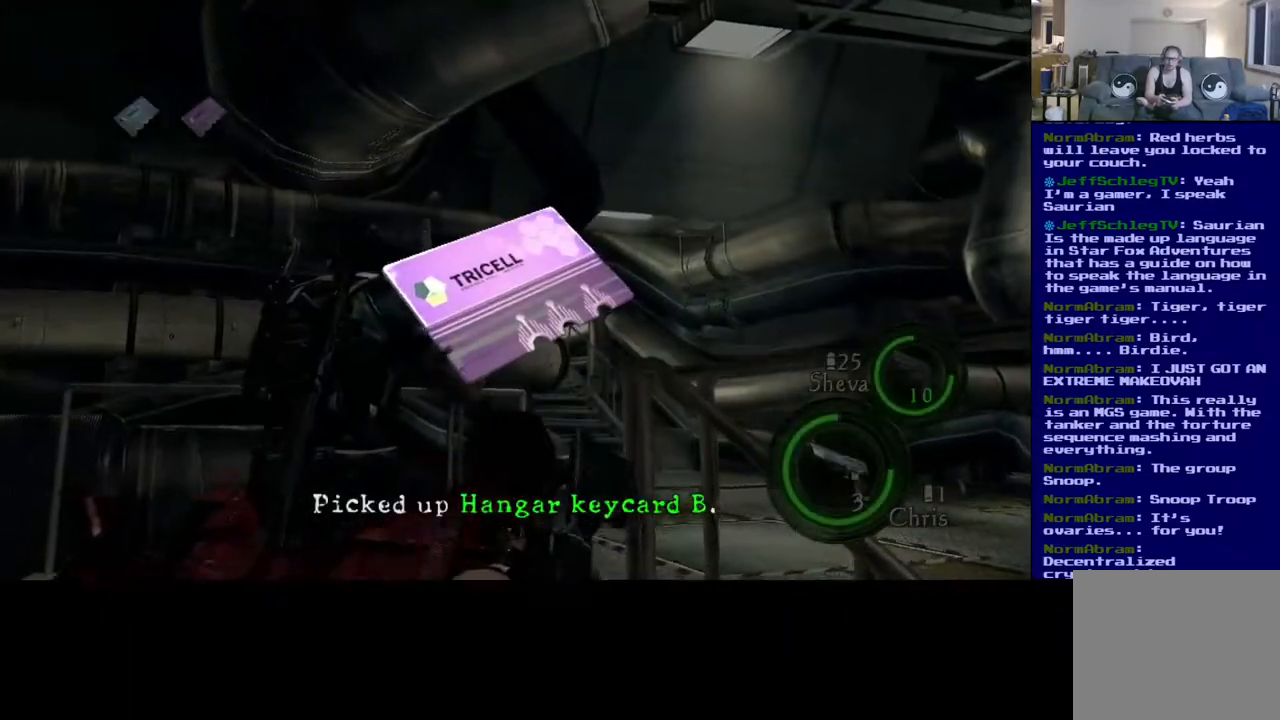
{"buttons": ["L3"], "left_stick": "up", "right_stick": "down-right", "events": [[133, "right_stick", "down-right"], [200, "L3", "down"]]}
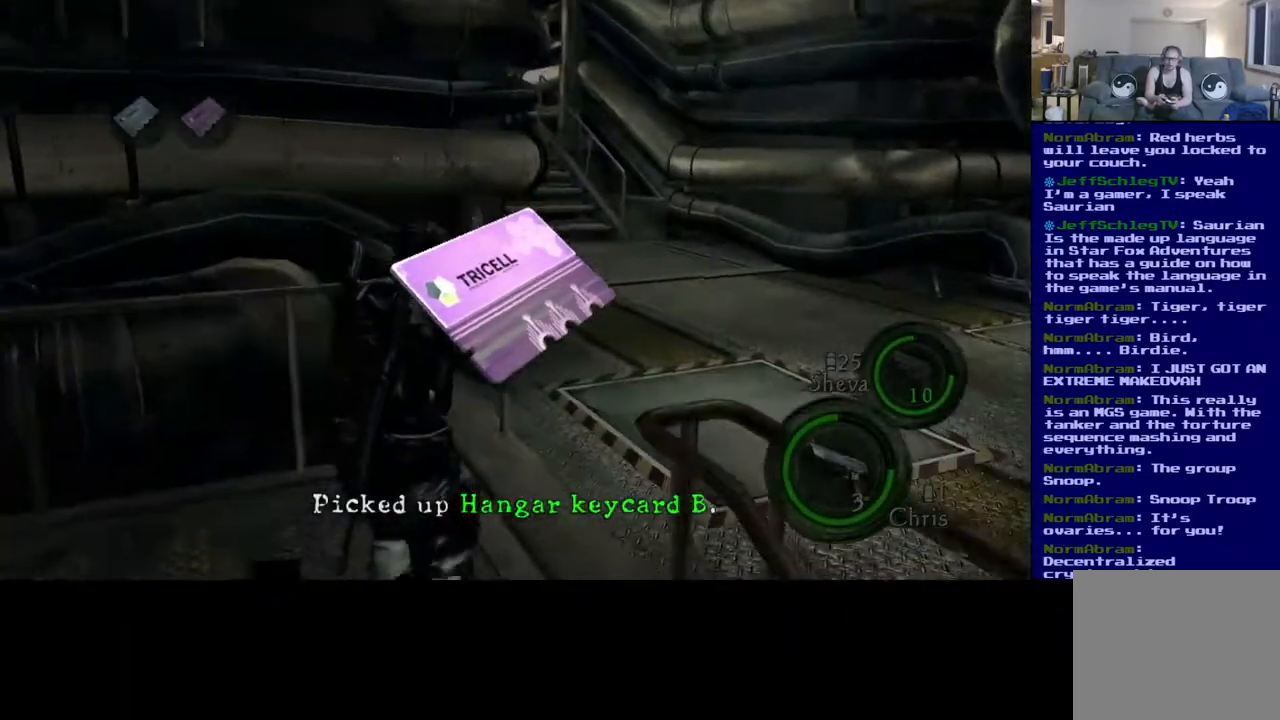
{"buttons": [], "left_stick": "up", "right_stick": "down-right", "events": [[17, "L3", "up"]]}
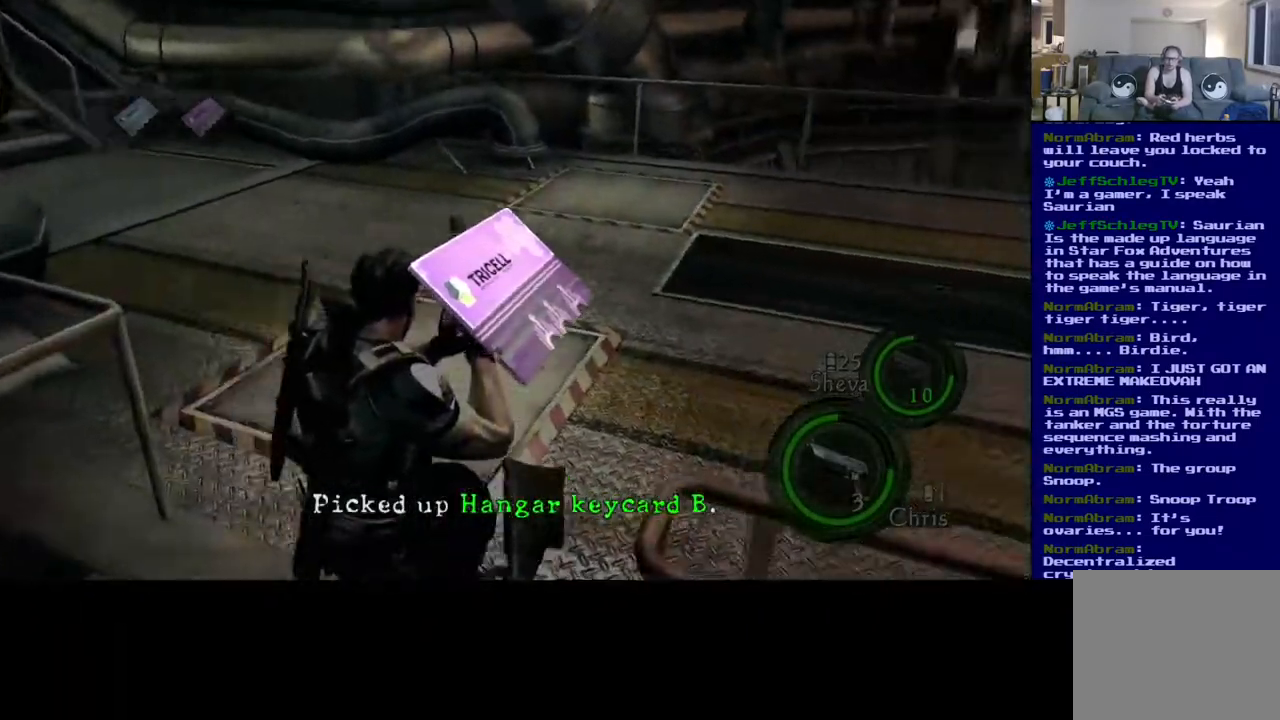
{"buttons": ["L3"], "left_stick": "up", "right_stick": "center", "events": [[50, "right_stick", "right"], [183, "right_stick", "center"], [233, "L3", "down"]]}
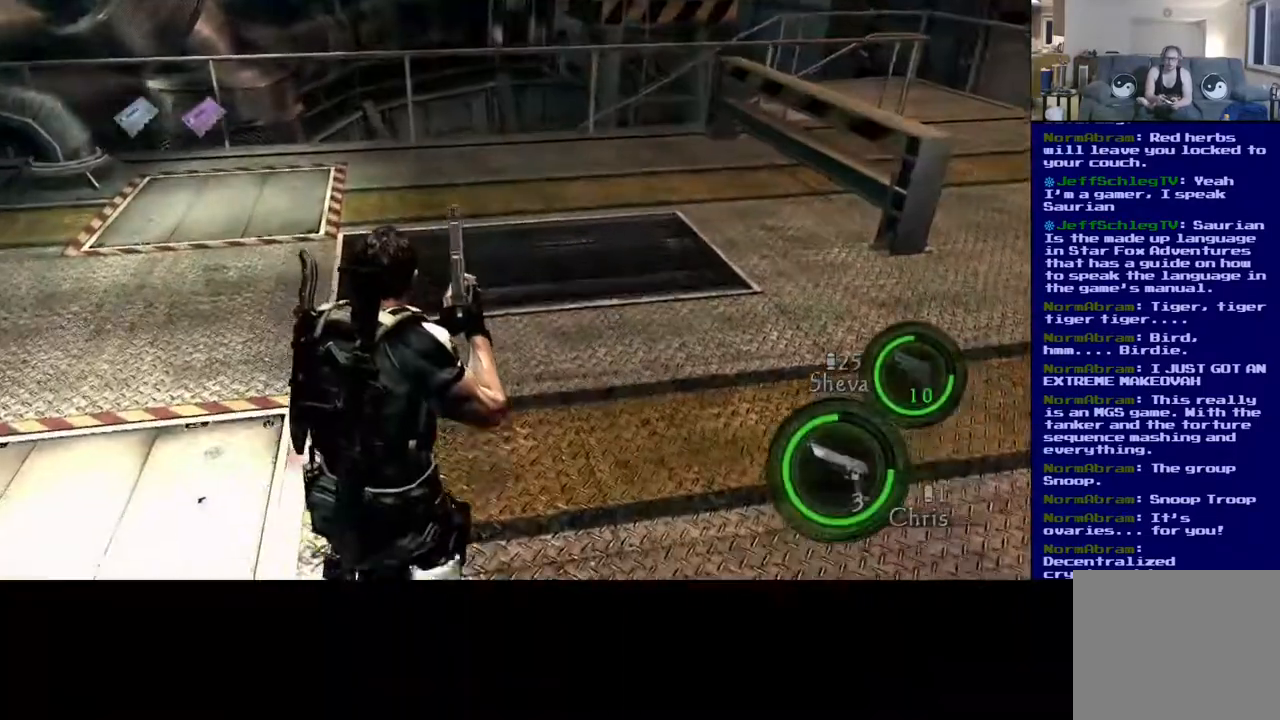
{"buttons": [], "left_stick": "center", "right_stick": "center", "events": [[117, "L3", "up"], [117, "left_stick", "up-right"], [200, "right_stick", "right"], [317, "left_stick", "center"], [400, "right_stick", "center"]]}
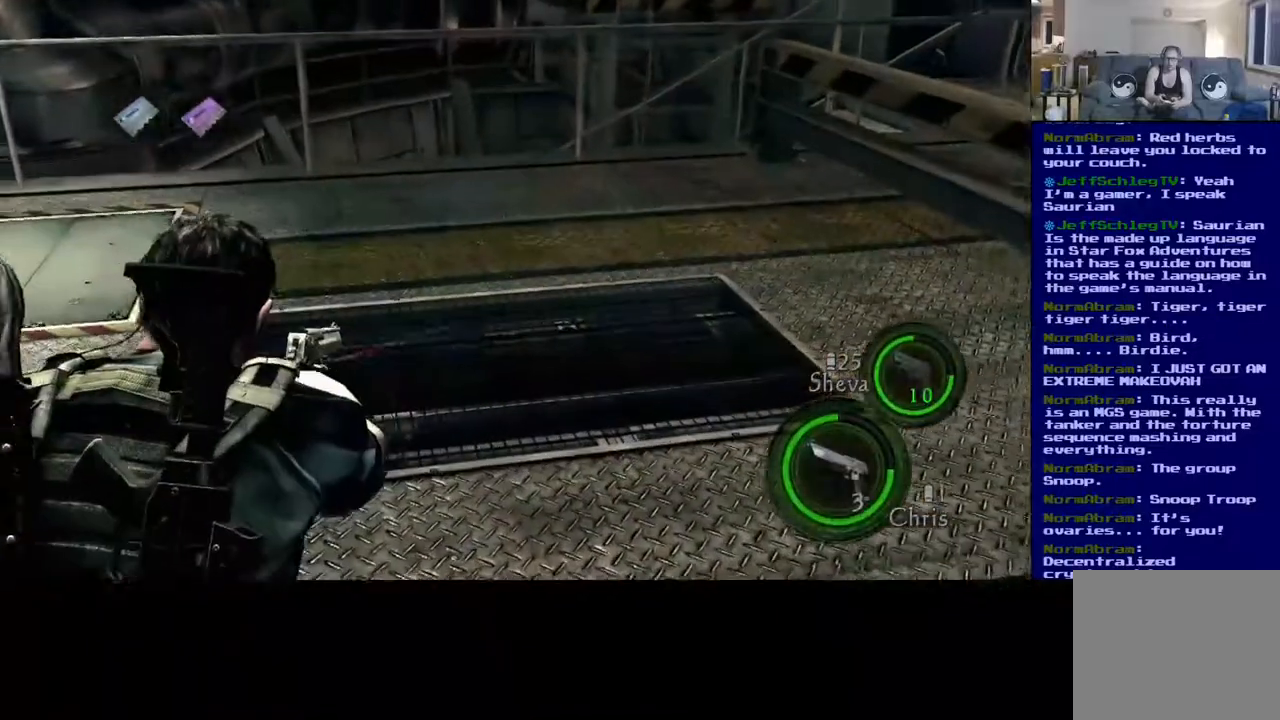
{"buttons": [], "left_stick": "center", "right_stick": "center", "events": [[17, "A", "down"], [150, "A", "up"]]}
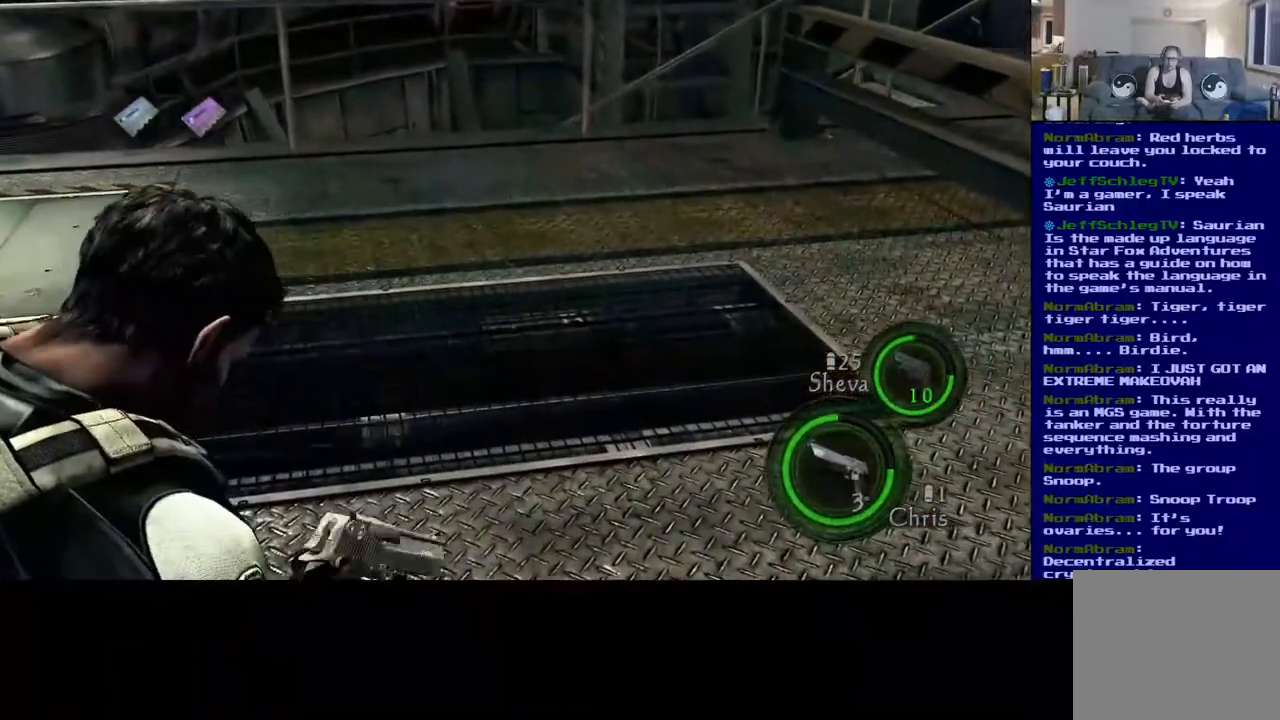
{"buttons": [], "left_stick": "center", "right_stick": "center", "events": []}
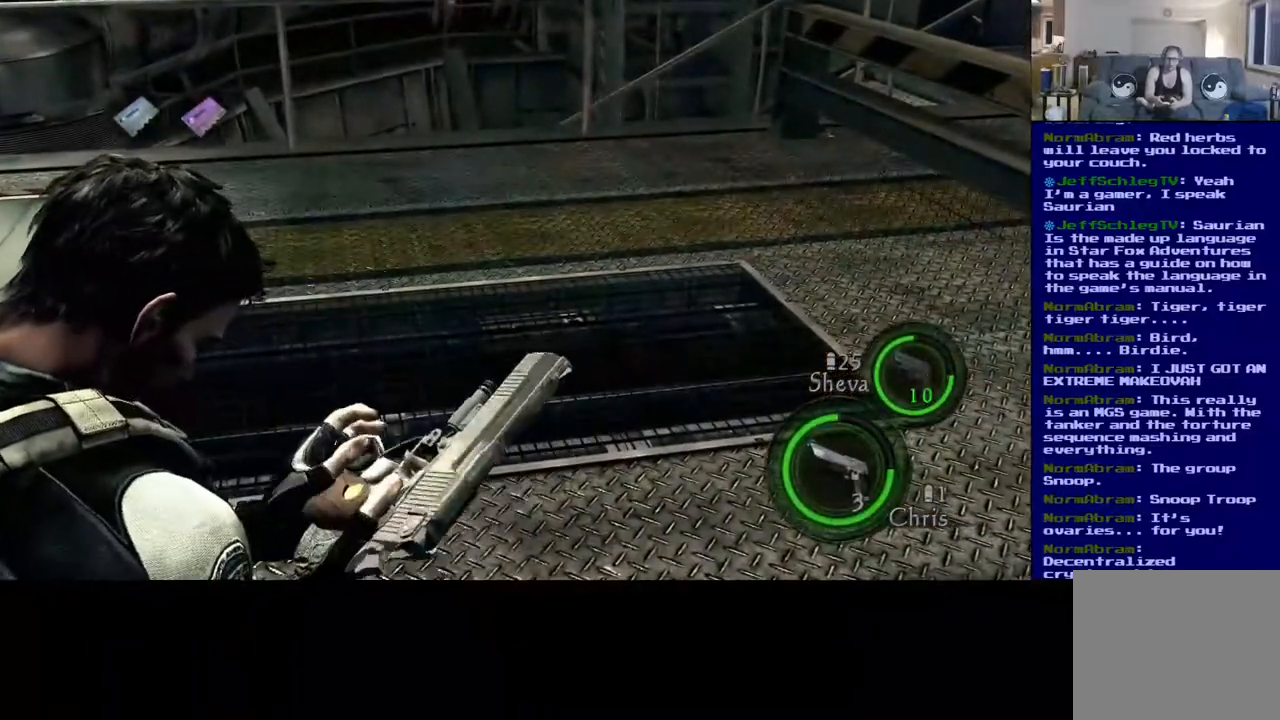
{"buttons": [], "left_stick": "center", "right_stick": "right", "events": [[467, "right_stick", "right"]]}
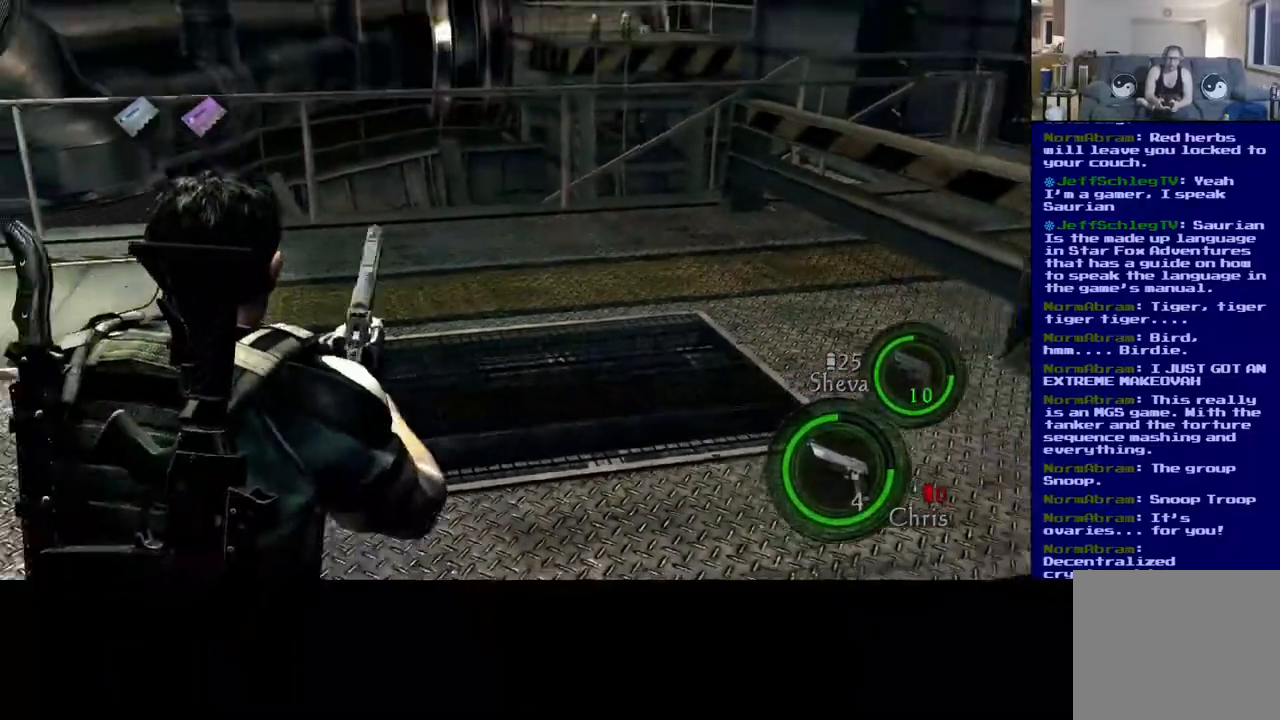
{"buttons": [], "left_stick": "center", "right_stick": "center", "events": [[367, "right_stick", "center"]]}
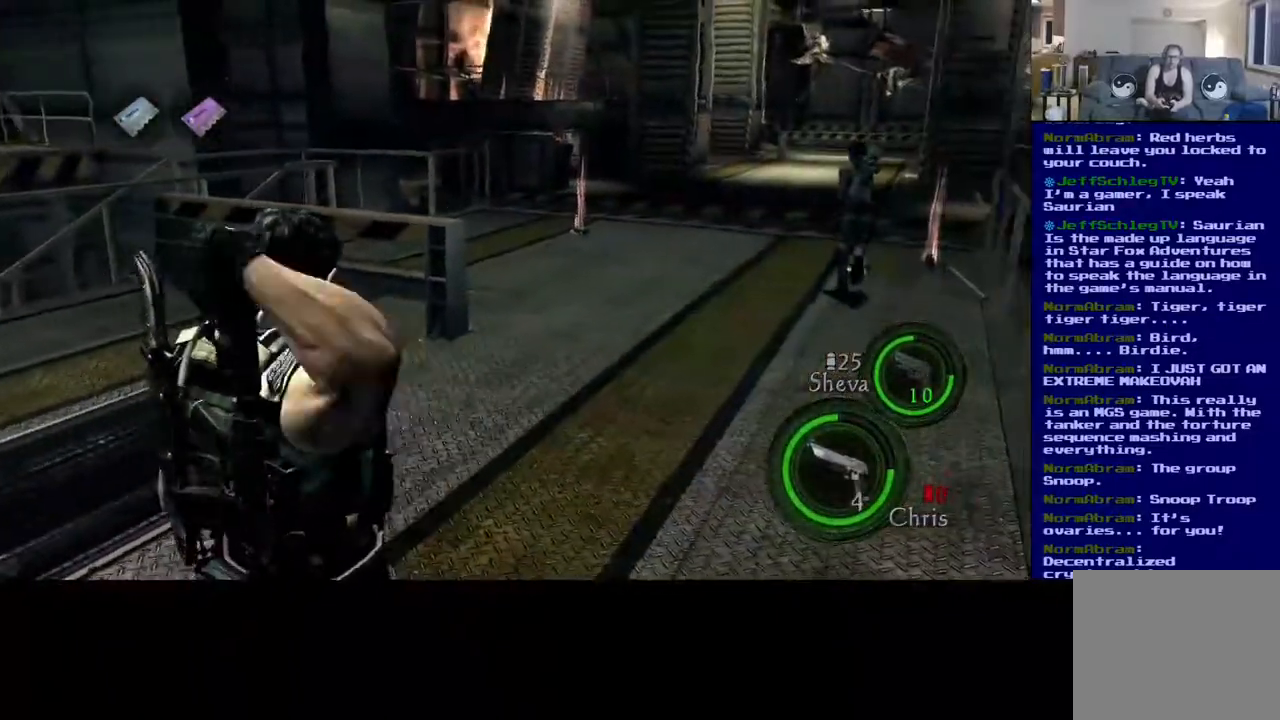
{"buttons": [], "left_stick": "center", "right_stick": "center", "events": []}
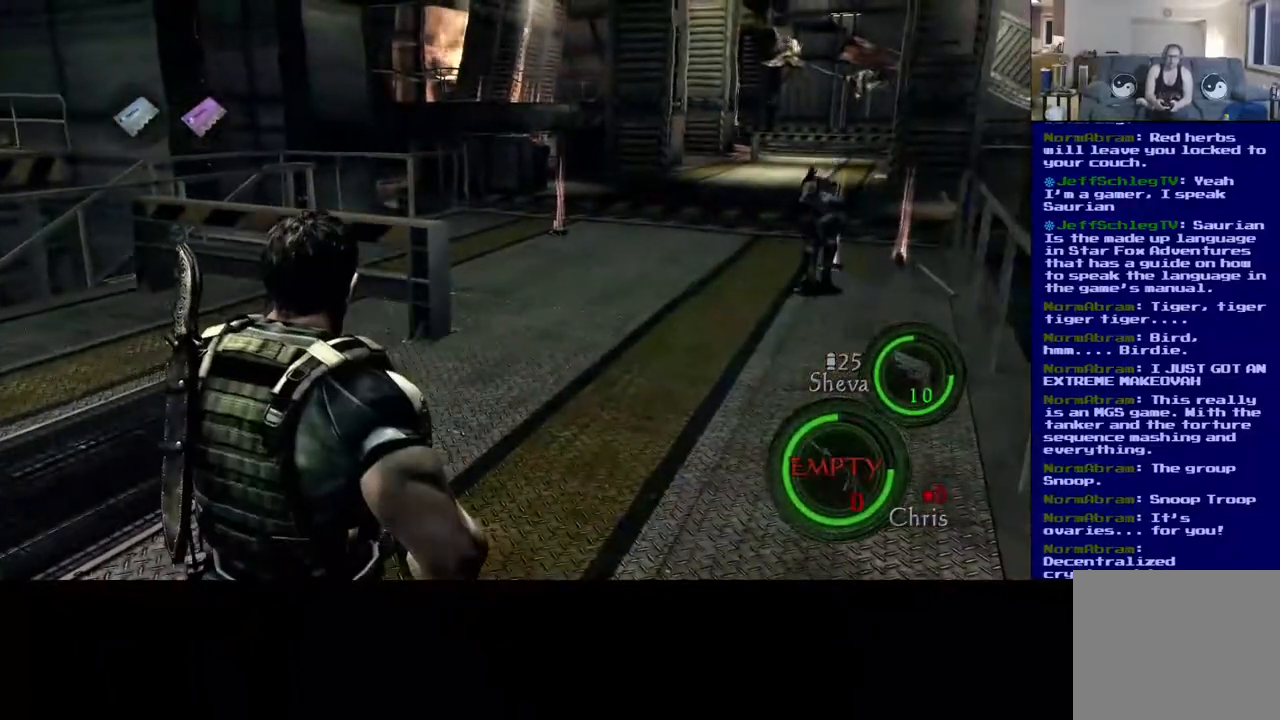
{"buttons": [], "left_stick": "left", "right_stick": "center", "events": [[383, "left_stick", "left"]]}
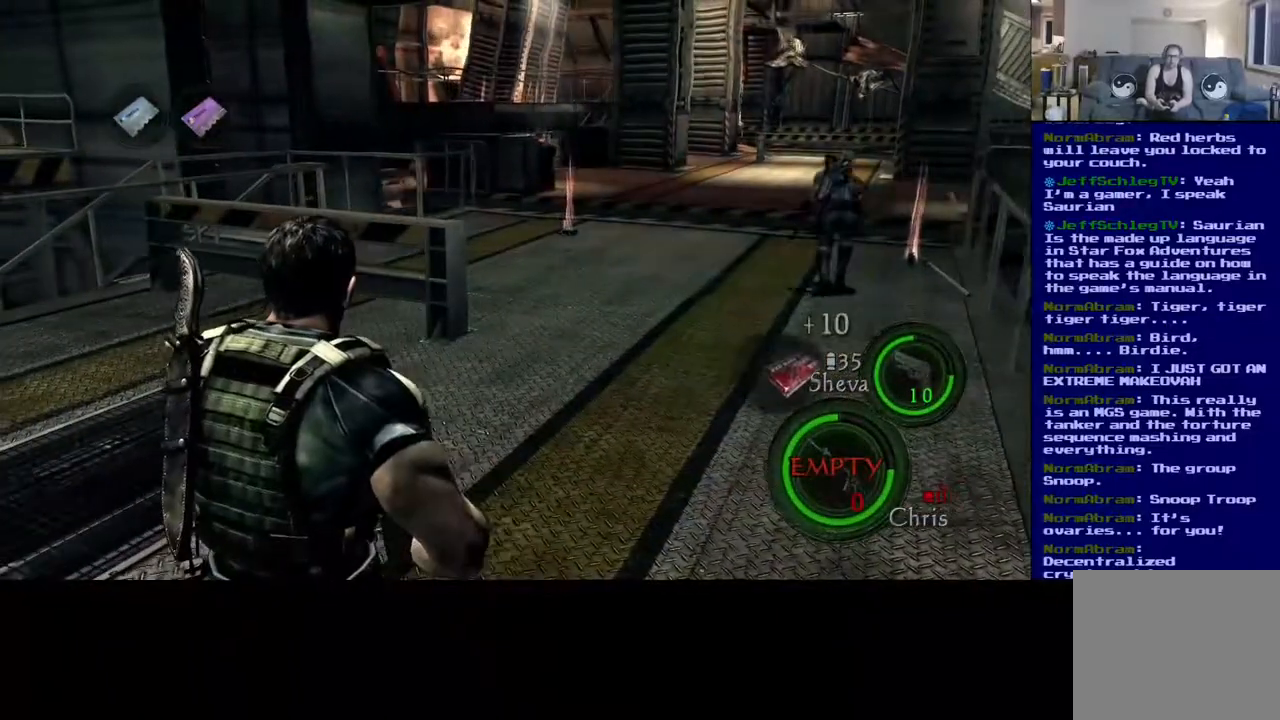
{"buttons": ["L3"], "left_stick": "up", "right_stick": "right", "events": [[117, "left_stick", "down-left"], [200, "right_stick", "right"], [250, "left_stick", "center"], [300, "left_stick", "up-right"], [417, "left_stick", "up"], [450, "L3", "down"]]}
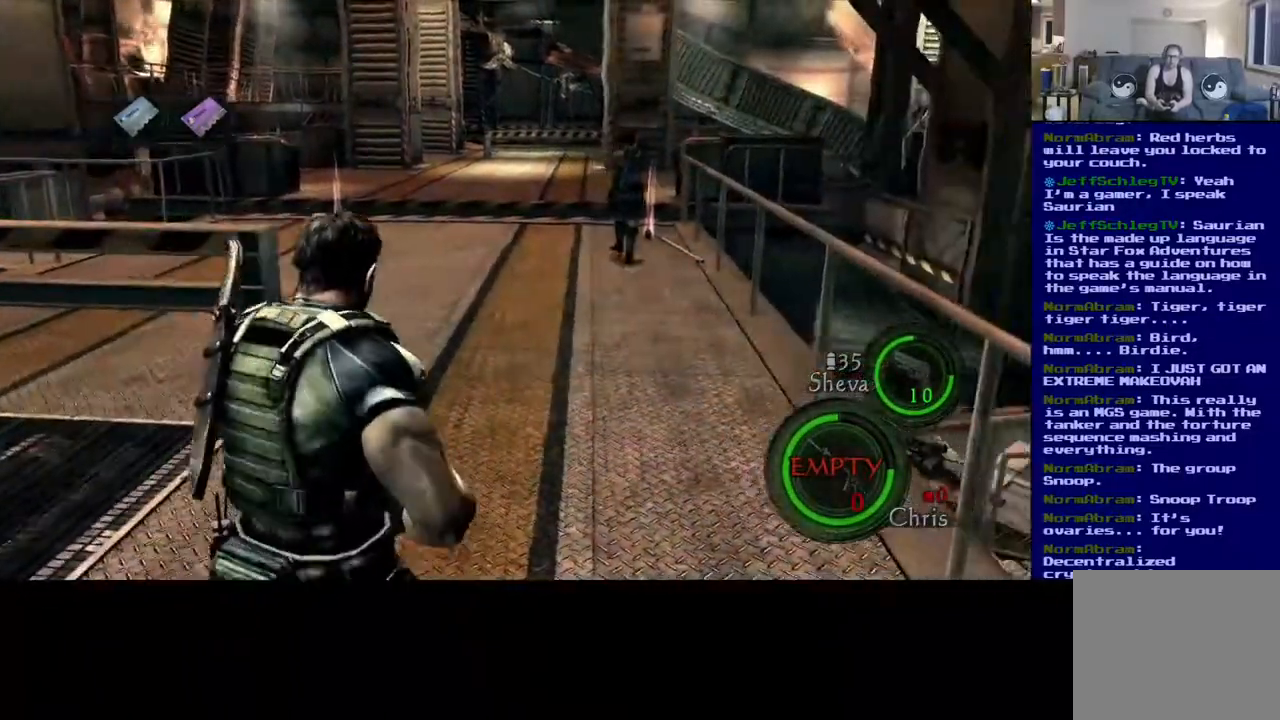
{"buttons": ["L3"], "left_stick": "up", "right_stick": "down-left", "events": [[17, "right_stick", "center"], [500, "right_stick", "down-left"]]}